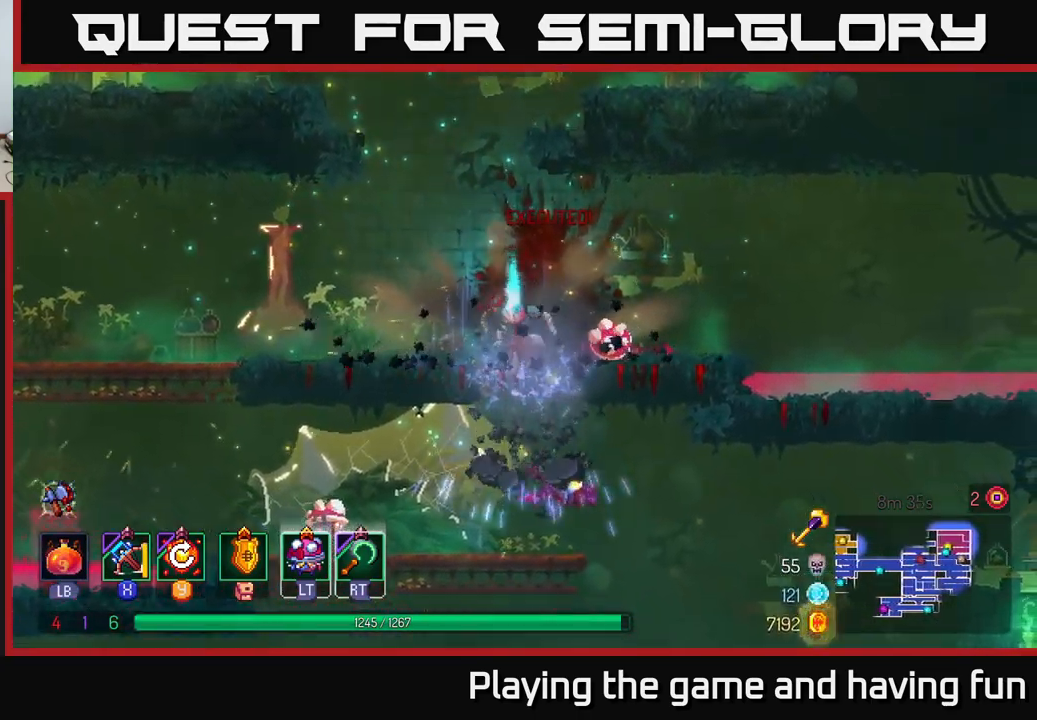
Gameplay with a controller (Xbox layout); each line is a JSON object with the inputs held at the frame after it. "events" lists button and stick changes between this image and that frame as [ms after this image, input, new state], when the widget could be followed in between.
{"buttons": [], "left_stick": "down", "right_stick": "center", "events": [[17, "left_stick", "left"], [150, "left_stick", "down-left"], [250, "left_stick", "down"], [300, "X", "down"], [433, "X", "up"]]}
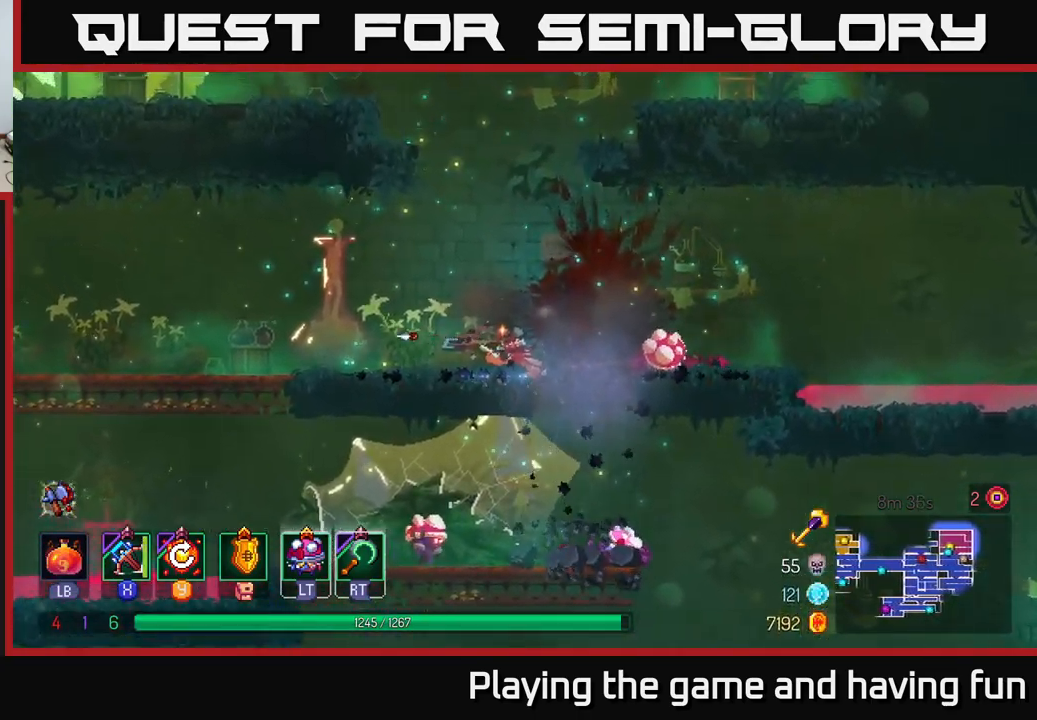
{"buttons": [], "left_stick": "center", "right_stick": "center", "events": [[166, "left_stick", "right"], [333, "left_stick", "center"], [383, "left_stick", "left"], [466, "left_stick", "center"]]}
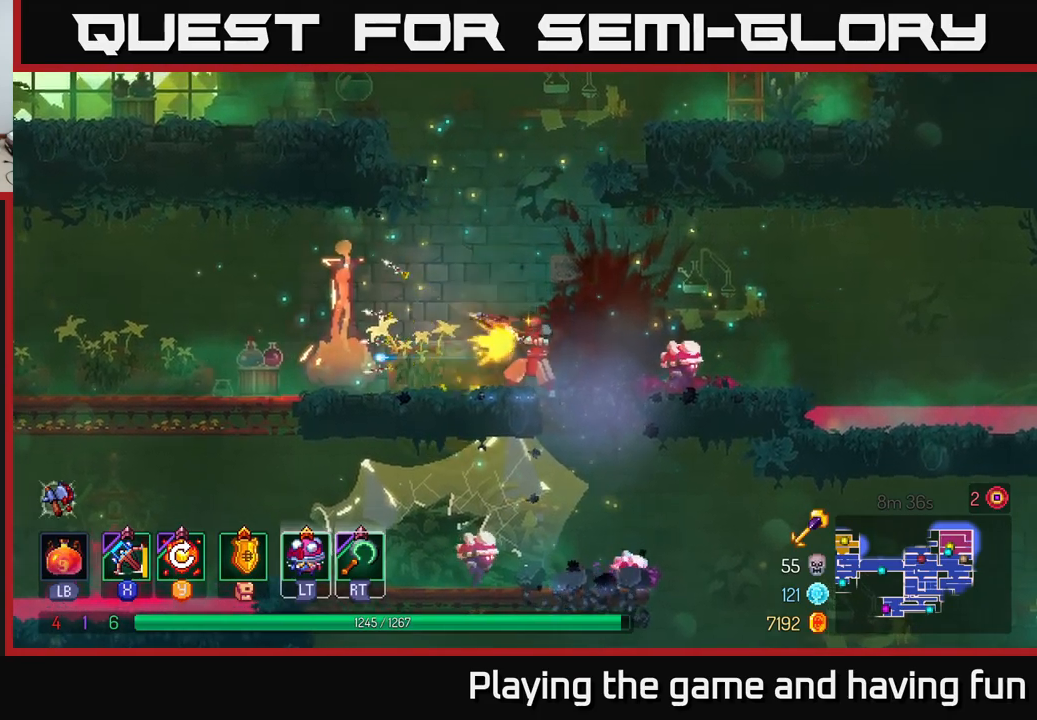
{"buttons": [], "left_stick": "down", "right_stick": "center", "events": [[134, "left_stick", "down-right"], [367, "X", "down"], [450, "left_stick", "down"], [467, "X", "up"]]}
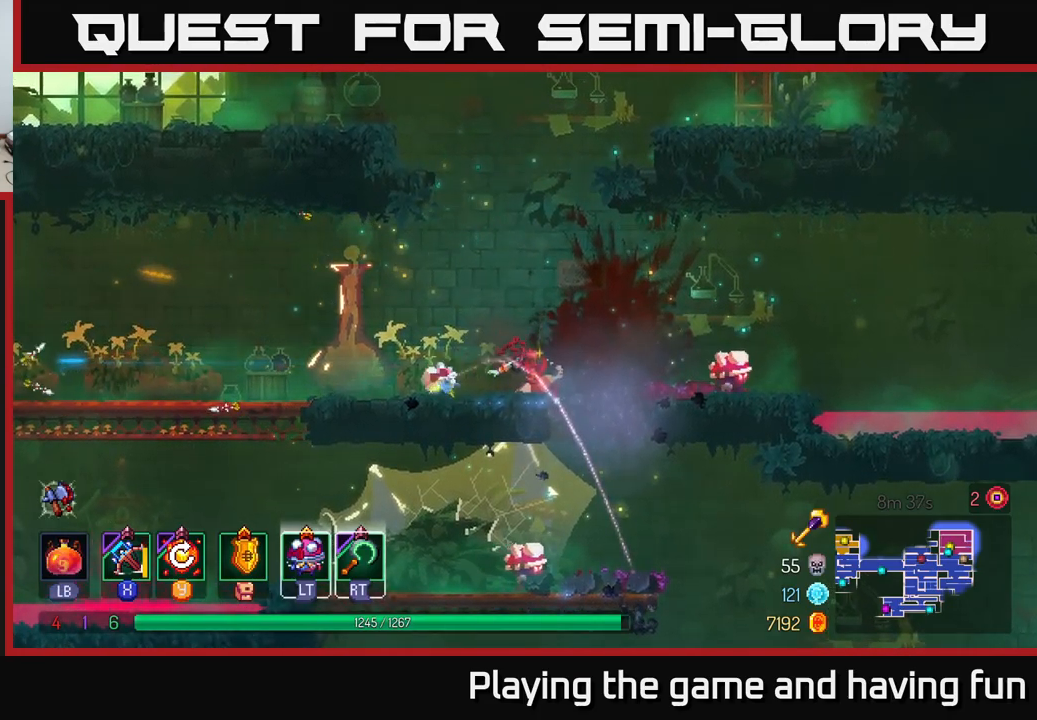
{"buttons": ["X"], "left_stick": "down-left", "right_stick": "center", "events": [[267, "left_stick", "down-left"], [500, "X", "down"]]}
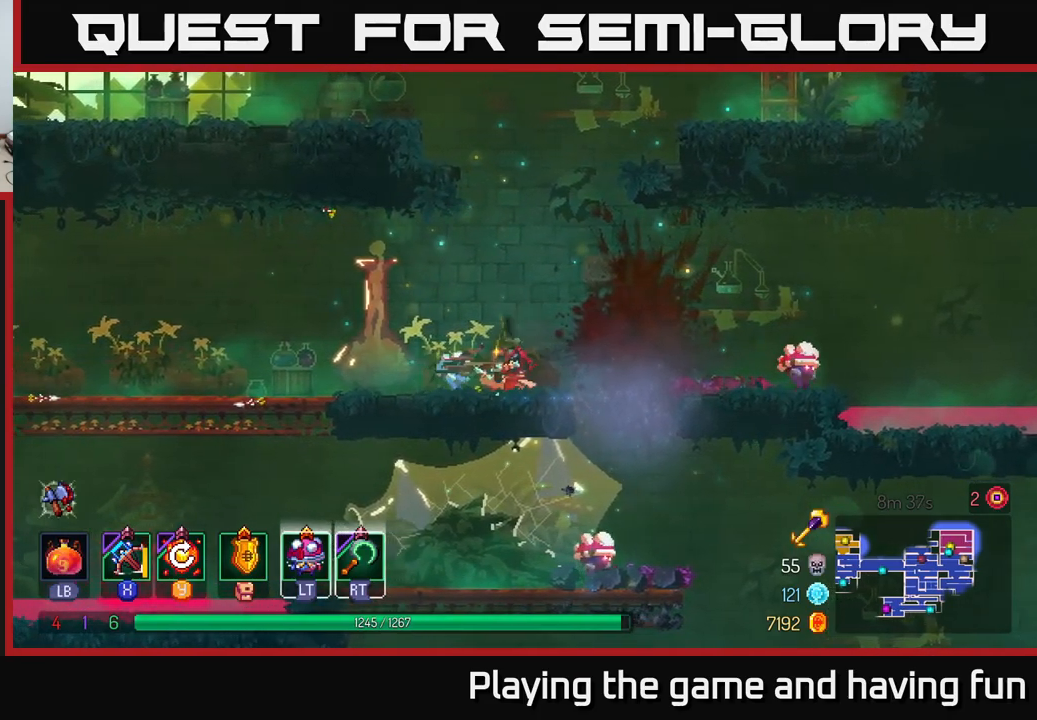
{"buttons": [], "left_stick": "down-right", "right_stick": "center", "events": [[67, "left_stick", "down-right"], [100, "X", "up"]]}
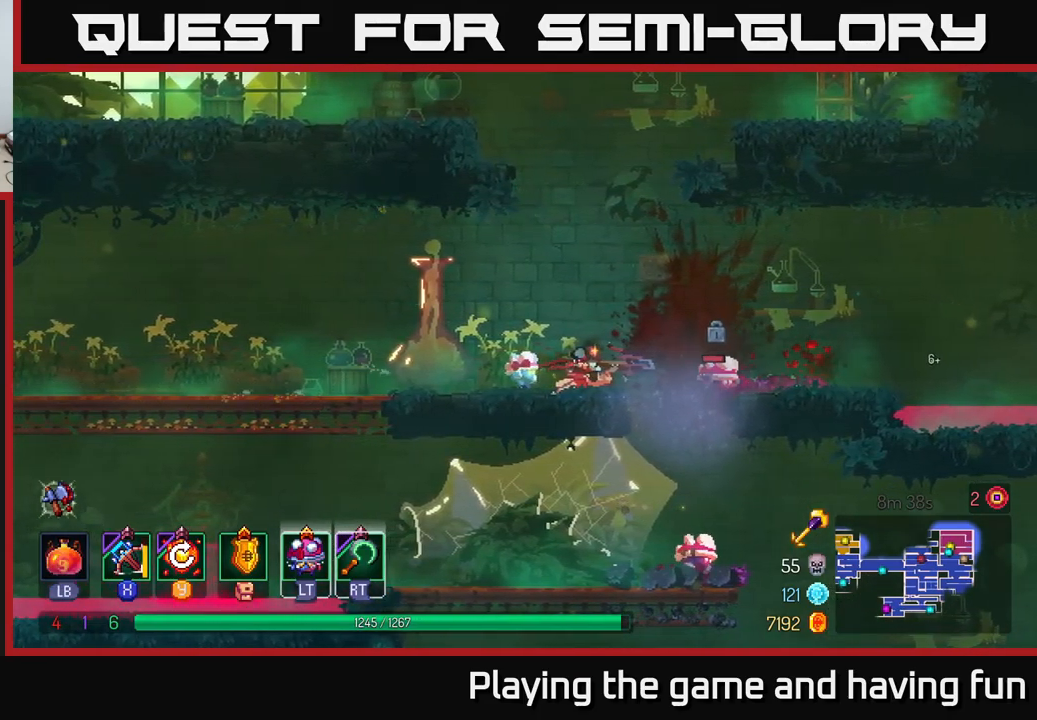
{"buttons": [], "left_stick": "right", "right_stick": "center", "events": [[317, "left_stick", "center"], [467, "left_stick", "right"]]}
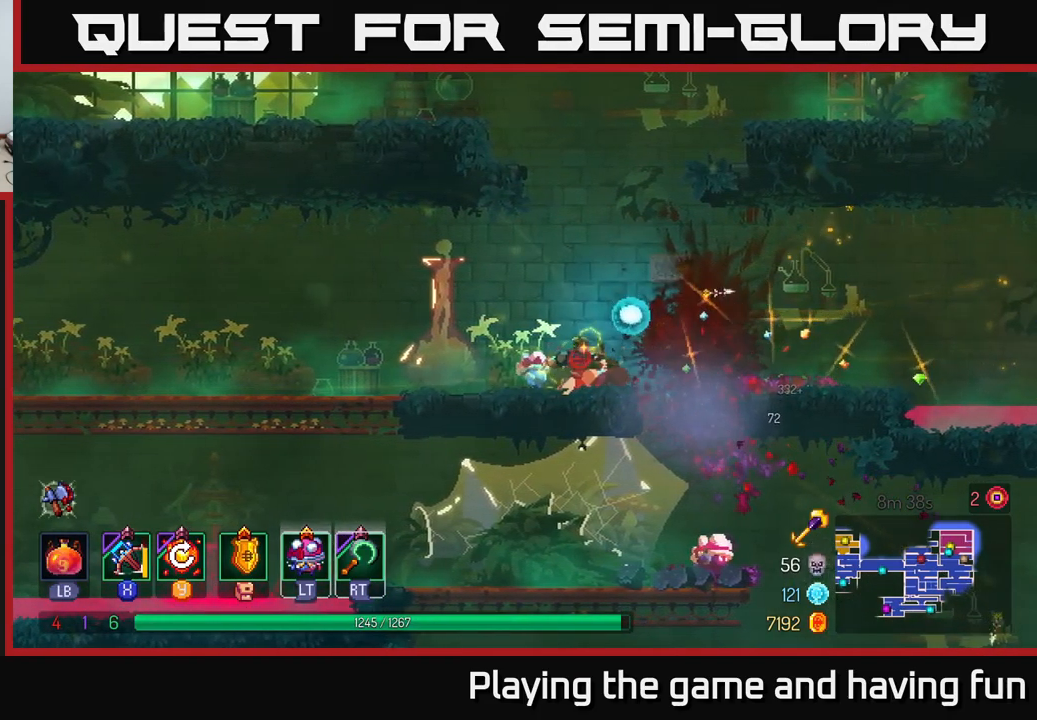
{"buttons": [], "left_stick": "down", "right_stick": "center", "events": [[100, "A", "down"], [234, "A", "up"], [350, "left_stick", "down"], [384, "A", "down"], [467, "A", "up"]]}
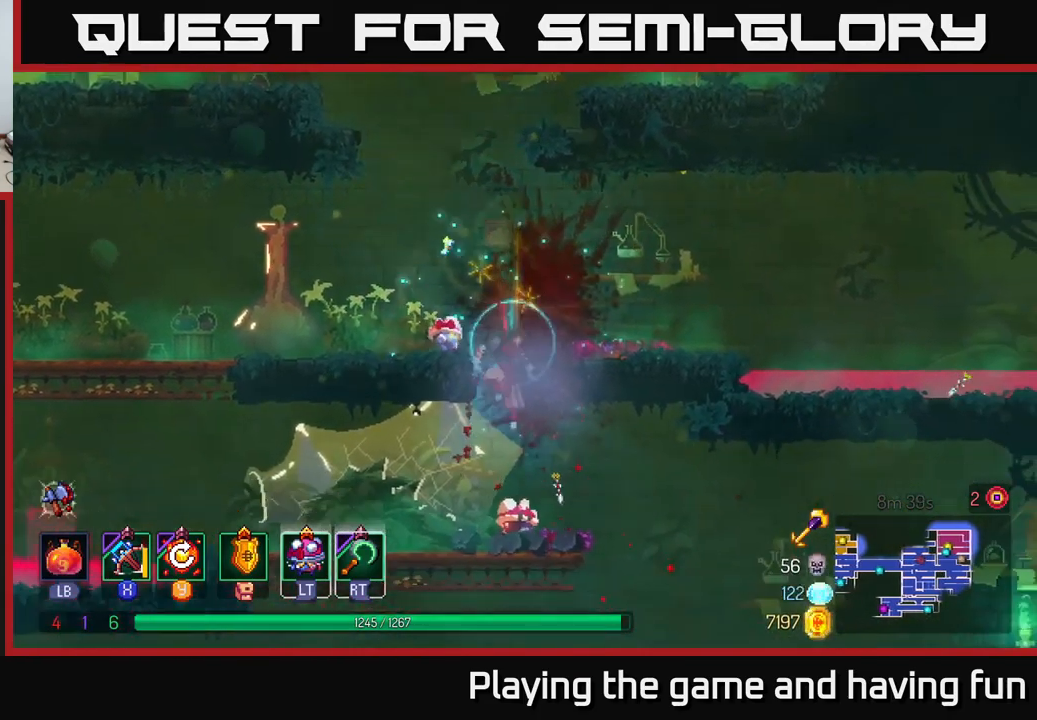
{"buttons": [], "left_stick": "center", "right_stick": "center", "events": [[134, "left_stick", "center"]]}
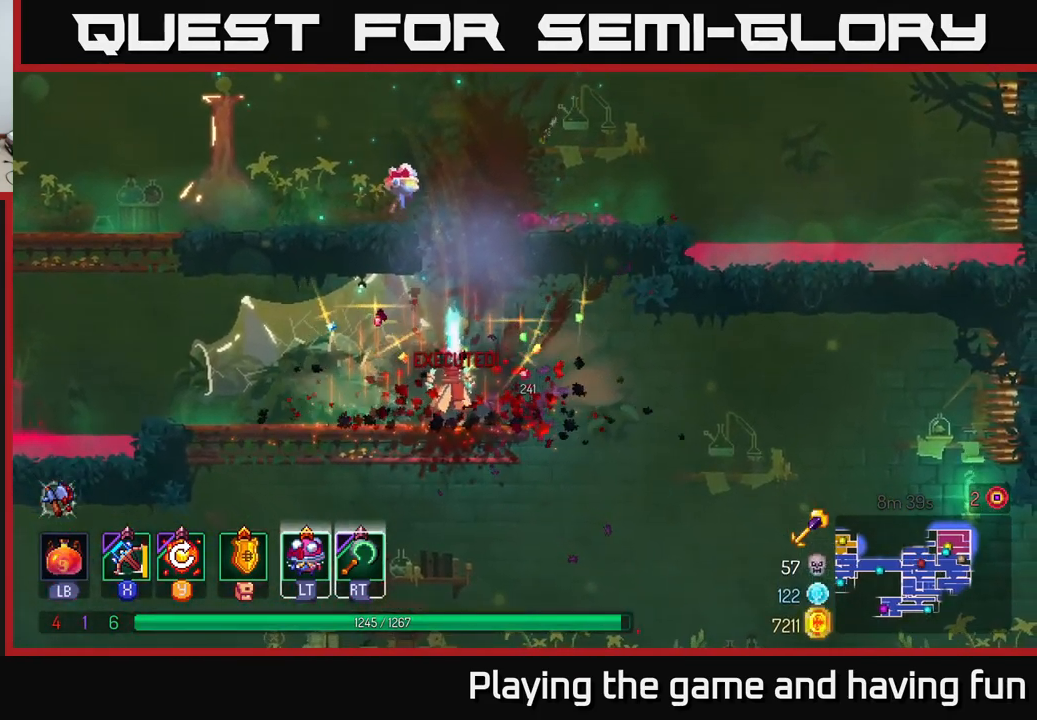
{"buttons": [], "left_stick": "left", "right_stick": "center", "events": [[117, "A", "down"], [234, "A", "up"], [300, "A", "down"], [400, "left_stick", "left"], [450, "A", "up"]]}
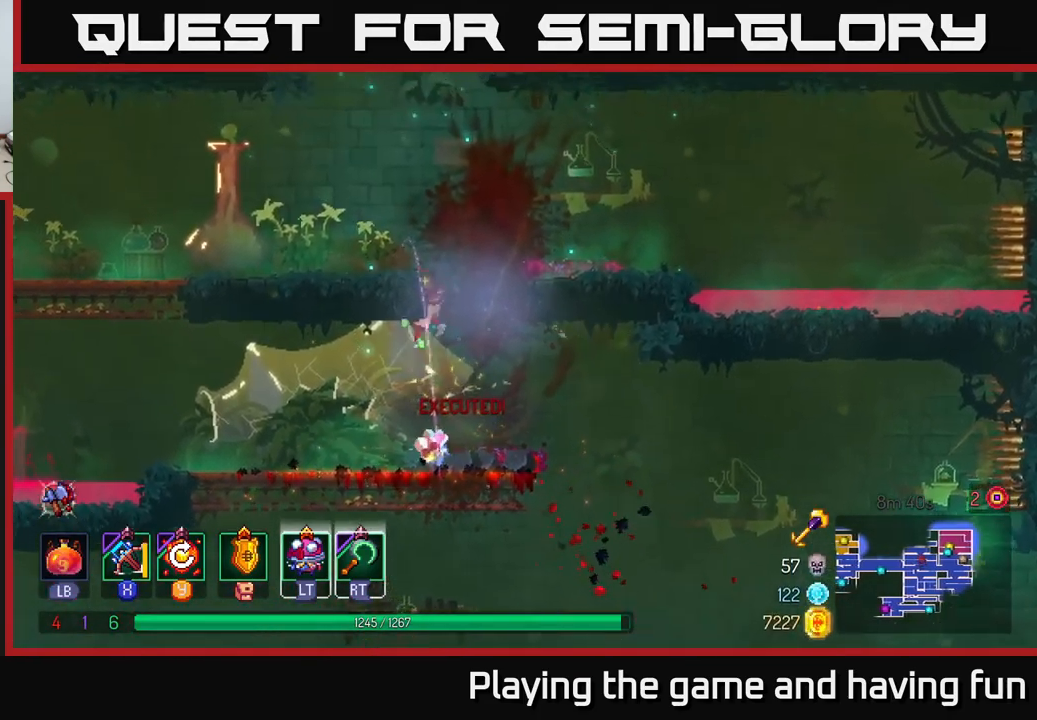
{"buttons": ["A"], "left_stick": "center", "right_stick": "center", "events": [[150, "left_stick", "center"], [450, "A", "down"]]}
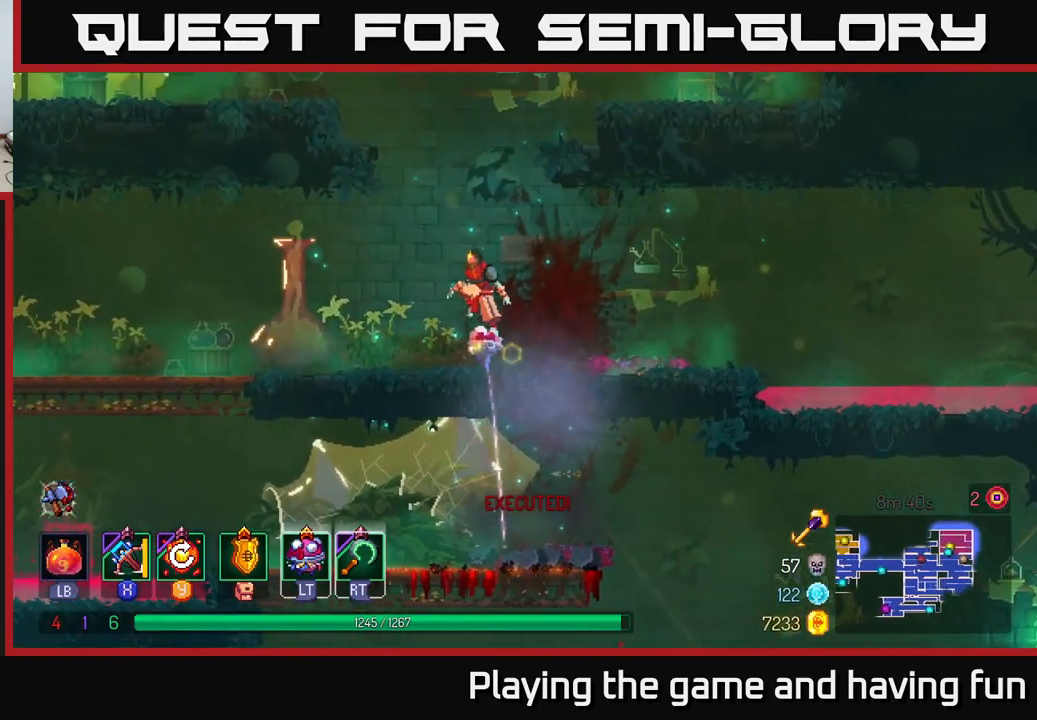
{"buttons": [], "left_stick": "left", "right_stick": "center", "events": [[67, "A", "up"], [184, "A", "down"], [184, "left_stick", "left"], [367, "A", "up"]]}
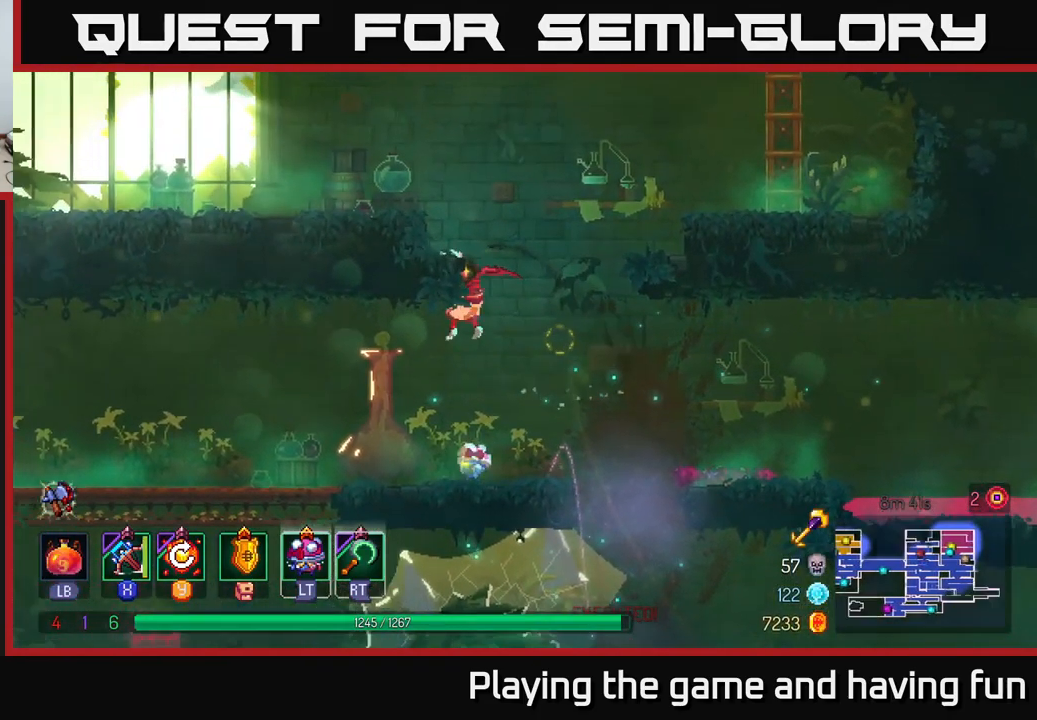
{"buttons": [], "left_stick": "center", "right_stick": "center", "events": [[100, "left_stick", "center"], [234, "SELECT", "down"], [467, "SELECT", "up"]]}
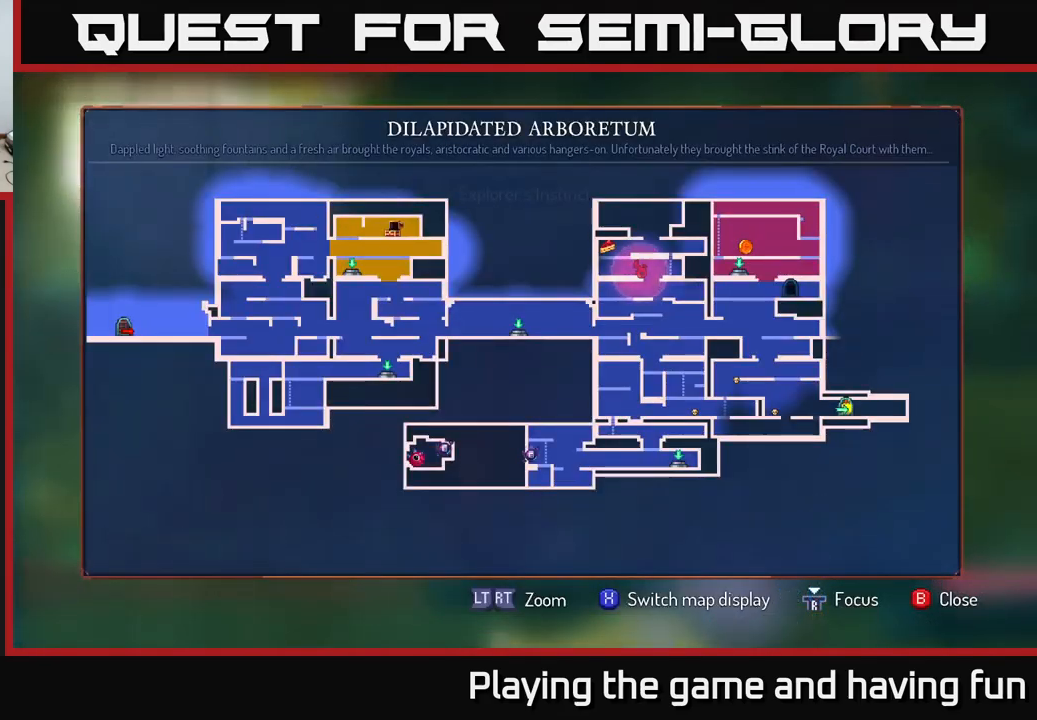
{"buttons": [], "left_stick": "center", "right_stick": "center", "events": []}
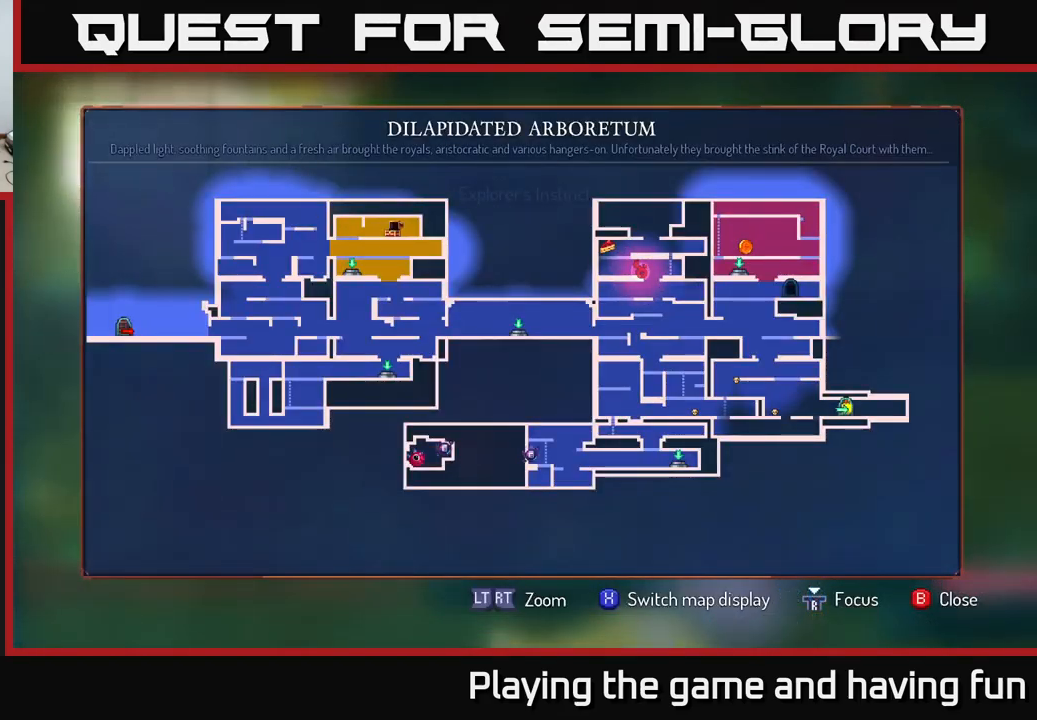
{"buttons": [], "left_stick": "center", "right_stick": "center", "events": []}
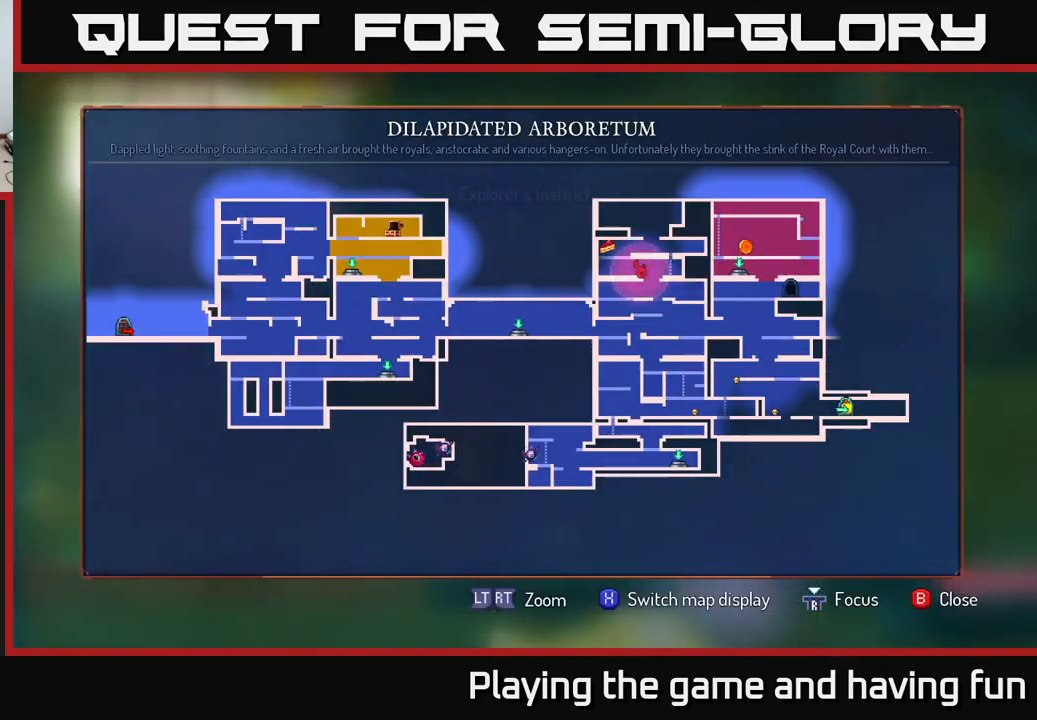
{"buttons": [], "left_stick": "center", "right_stick": "center", "events": [[150, "left_stick", "up"], [316, "left_stick", "center"]]}
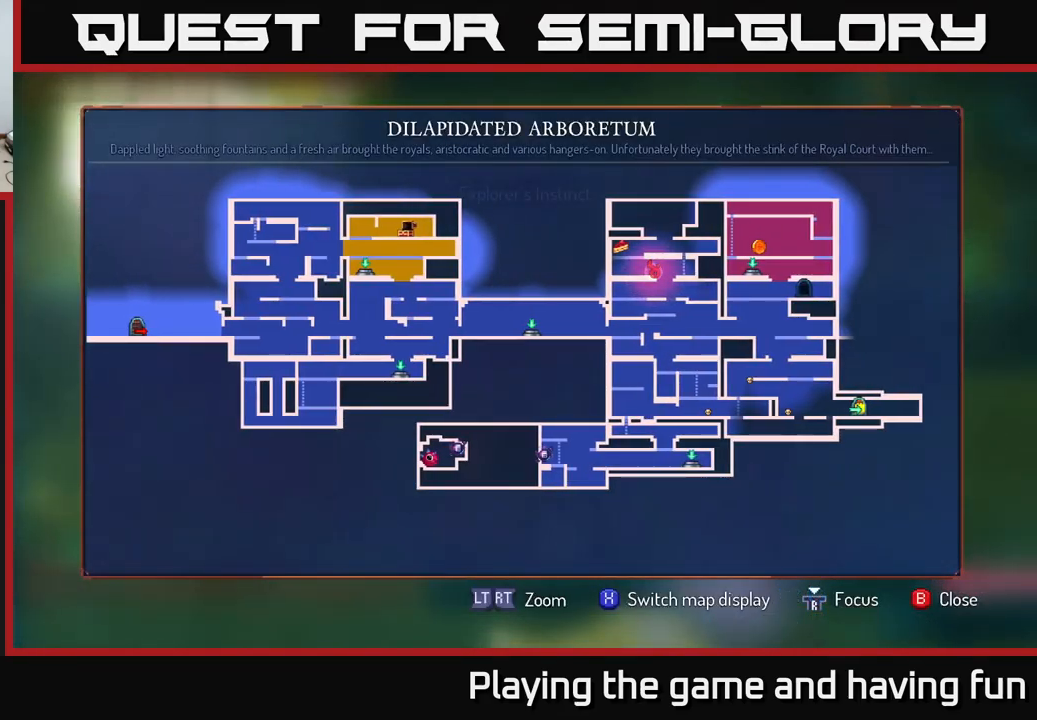
{"buttons": [], "left_stick": "center", "right_stick": "center", "events": [[150, "left_stick", "right"], [333, "left_stick", "center"]]}
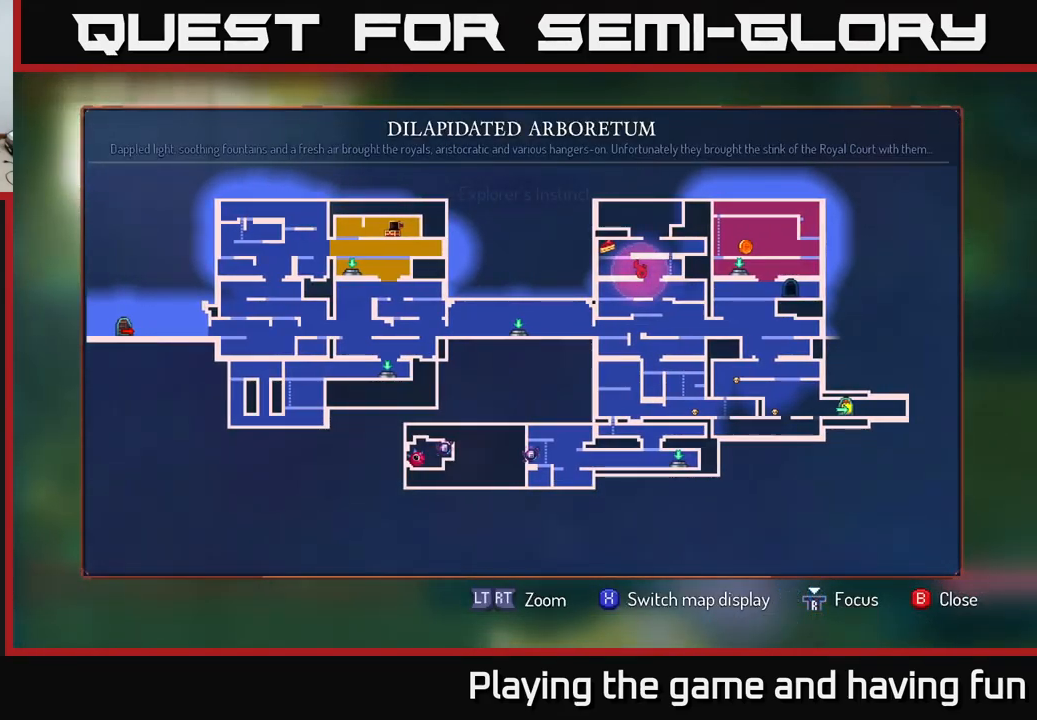
{"buttons": [], "left_stick": "center", "right_stick": "center", "events": []}
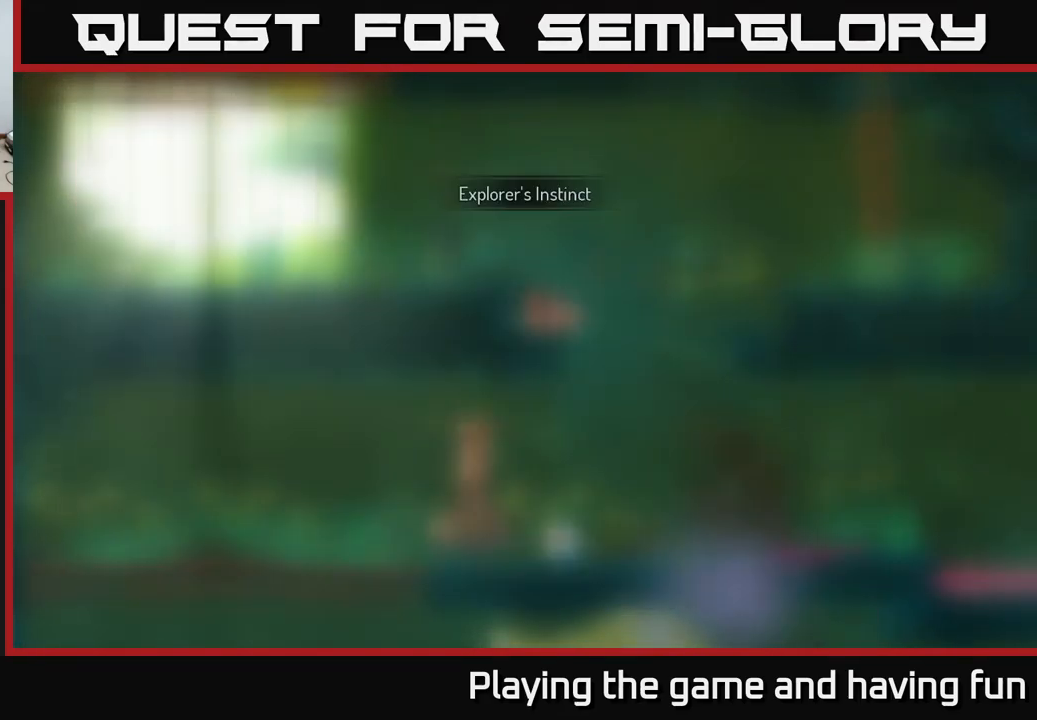
{"buttons": [], "left_stick": "right", "right_stick": "down", "events": [[16, "SELECT", "down"], [100, "SELECT", "up"], [266, "left_stick", "right"], [366, "right_stick", "down"]]}
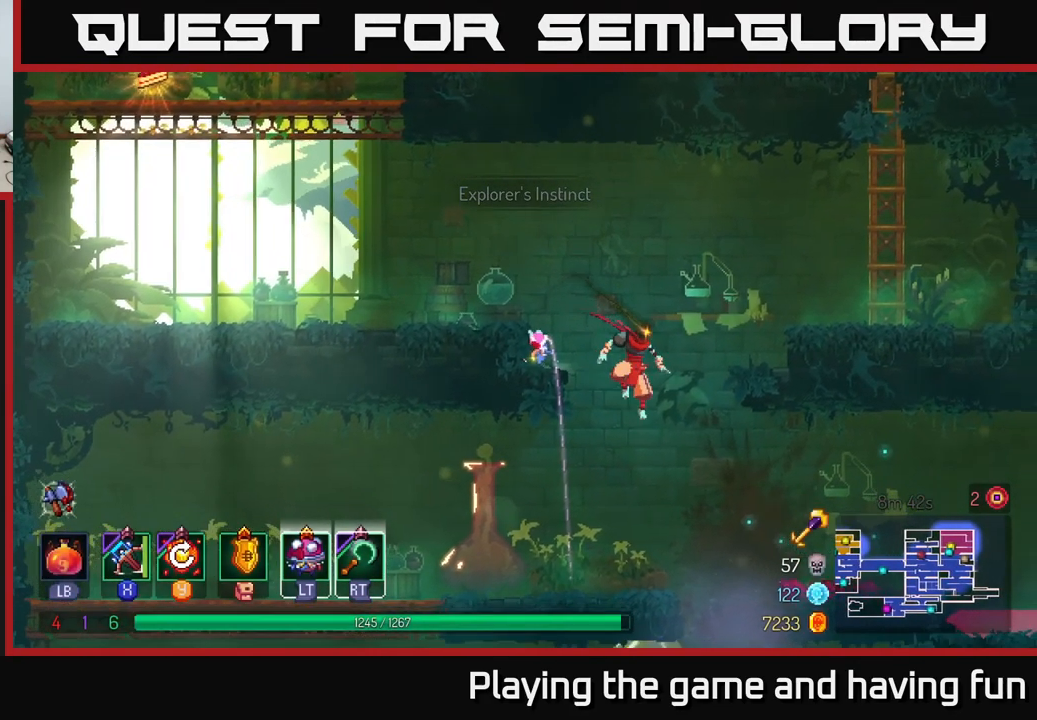
{"buttons": [], "left_stick": "center", "right_stick": "center", "events": [[183, "left_stick", "down"], [233, "right_stick", "center"], [300, "A", "down"], [383, "A", "up"], [466, "left_stick", "center"]]}
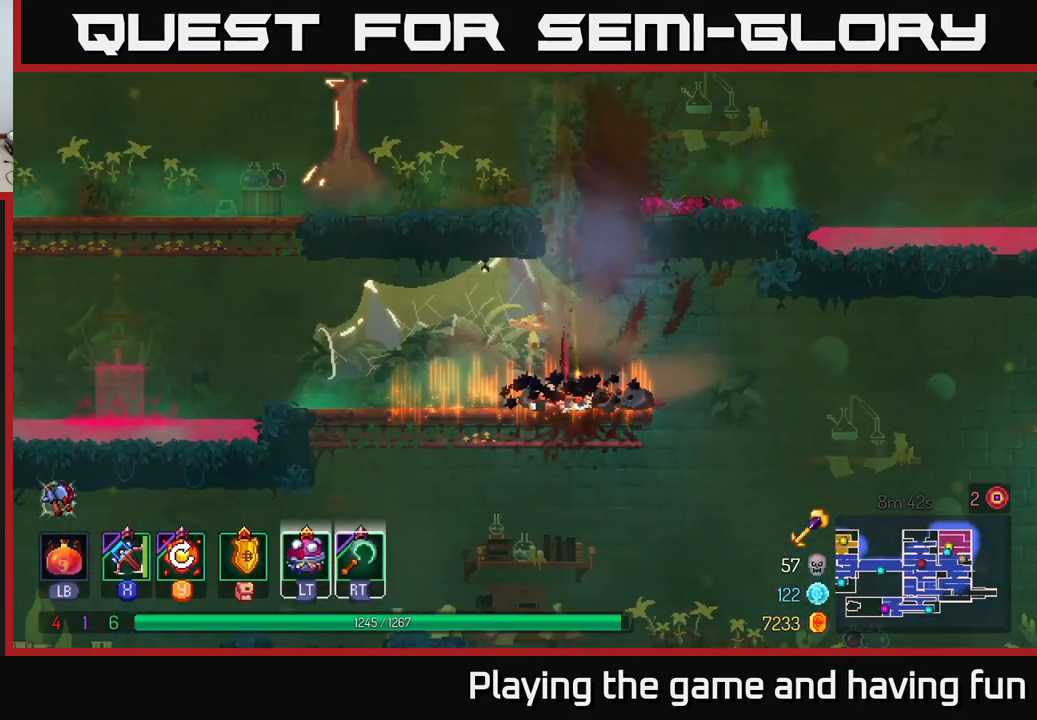
{"buttons": [], "left_stick": "right", "right_stick": "center", "events": [[100, "left_stick", "right"], [150, "B", "down"], [266, "B", "up"], [333, "B", "down"], [466, "B", "up"]]}
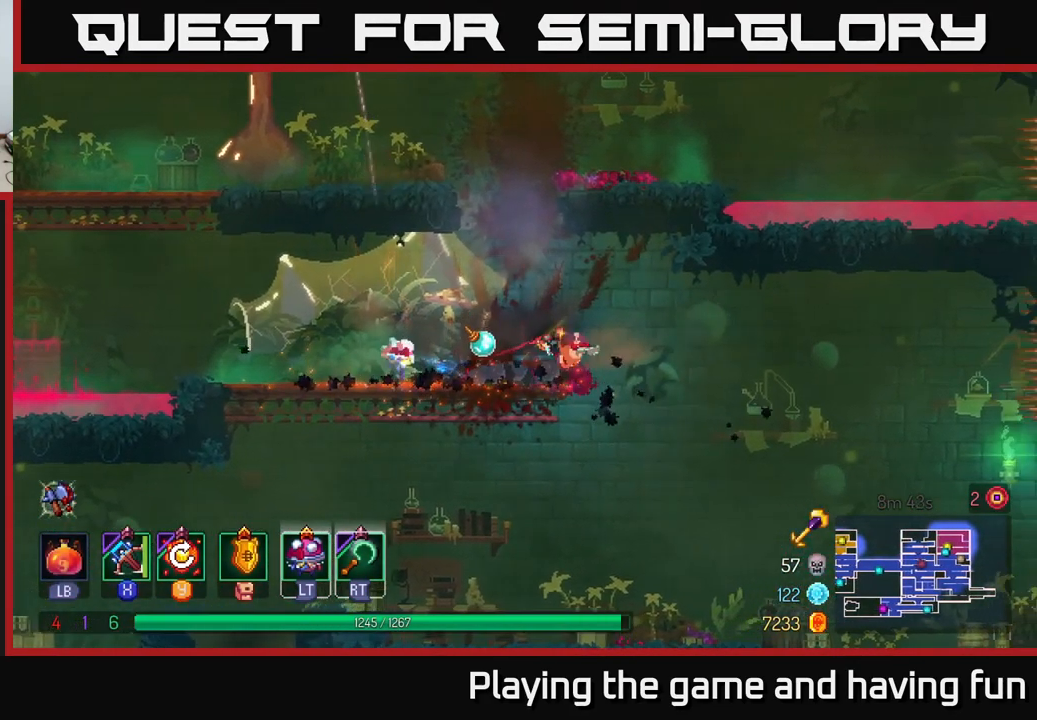
{"buttons": [], "left_stick": "right", "right_stick": "down-right", "events": [[83, "right_stick", "down"], [183, "right_stick", "down-right"]]}
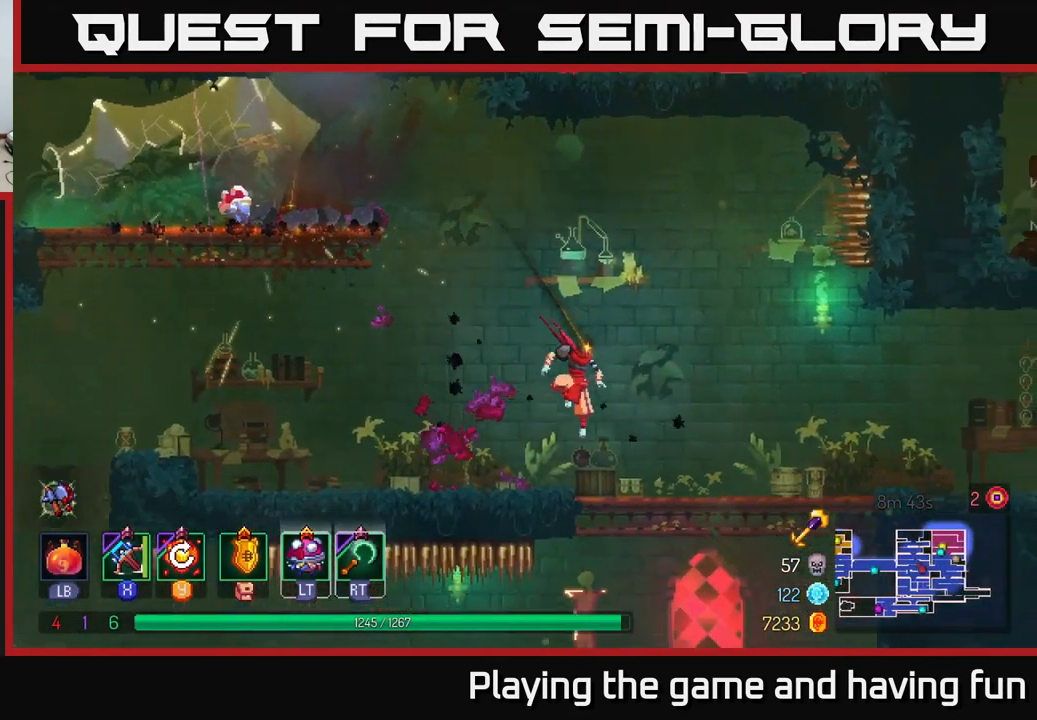
{"buttons": ["B"], "left_stick": "down", "right_stick": "center", "events": [[150, "right_stick", "center"], [250, "left_stick", "down"], [267, "A", "down"], [333, "A", "up"], [383, "A", "down"], [483, "A", "up"], [483, "B", "down"]]}
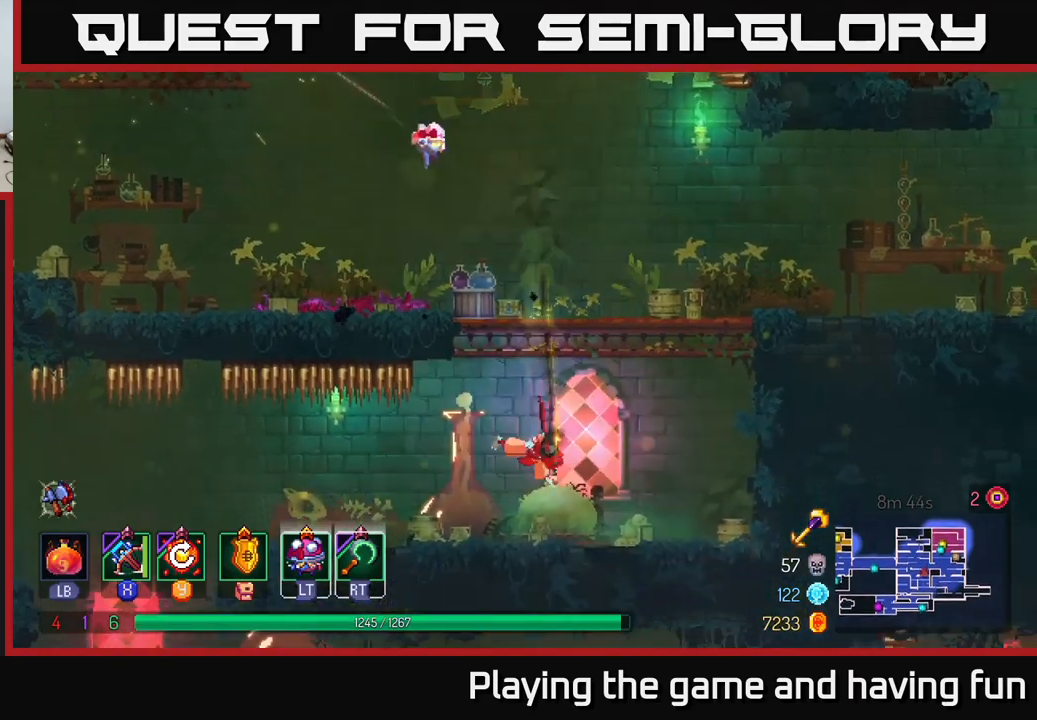
{"buttons": ["A"], "left_stick": "right", "right_stick": "center", "events": [[50, "left_stick", "right"], [117, "B", "up"], [400, "A", "down"]]}
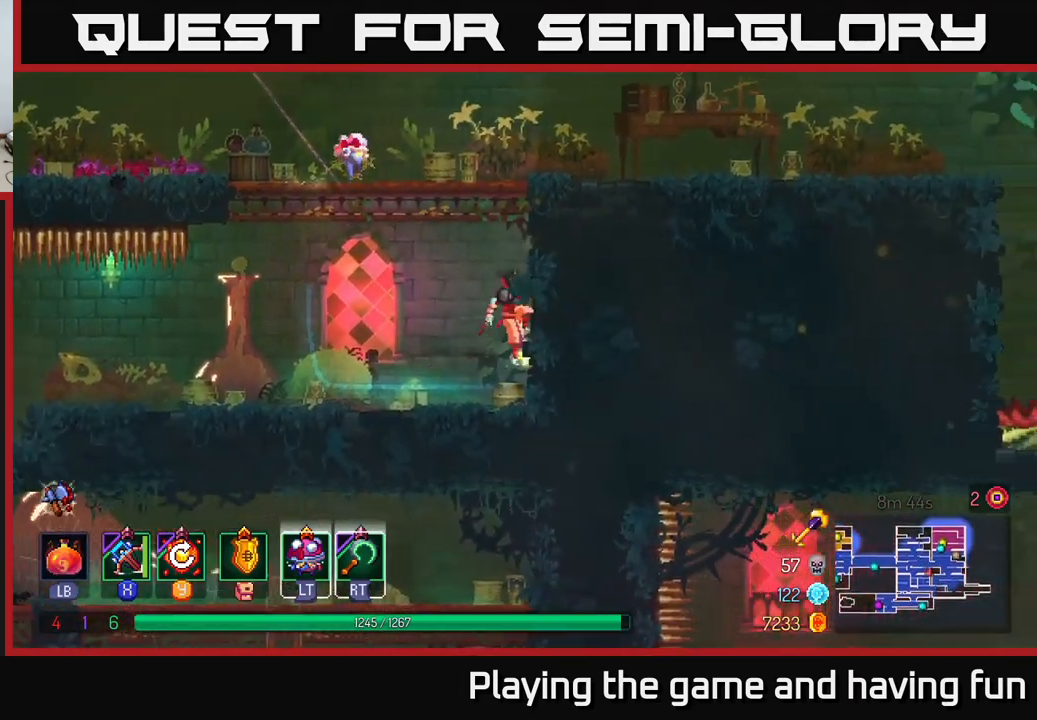
{"buttons": [], "left_stick": "right", "right_stick": "center", "events": [[33, "A", "up"], [117, "A", "down"], [233, "A", "up"]]}
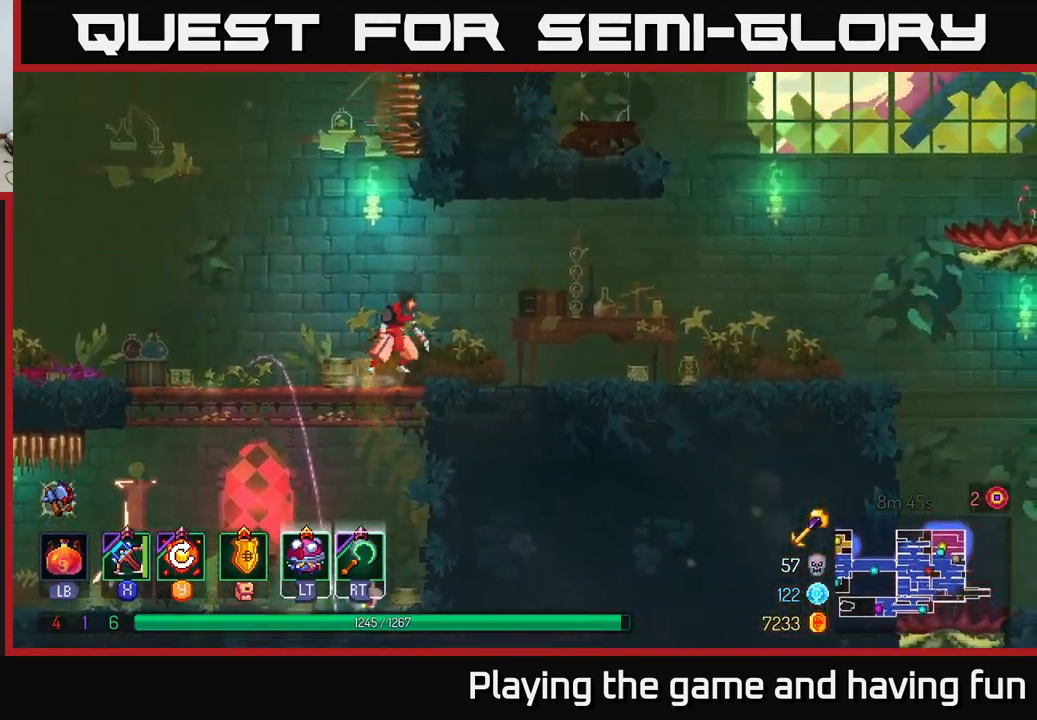
{"buttons": [], "left_stick": "right", "right_stick": "center", "events": []}
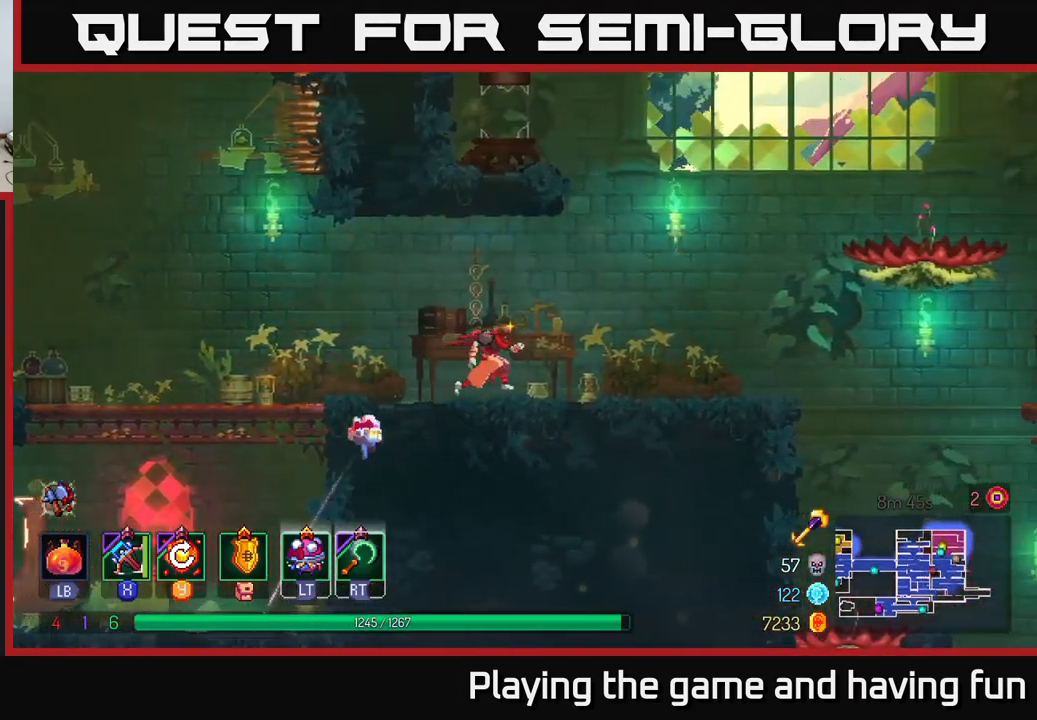
{"buttons": [], "left_stick": "right", "right_stick": "down", "events": [[300, "right_stick", "down"]]}
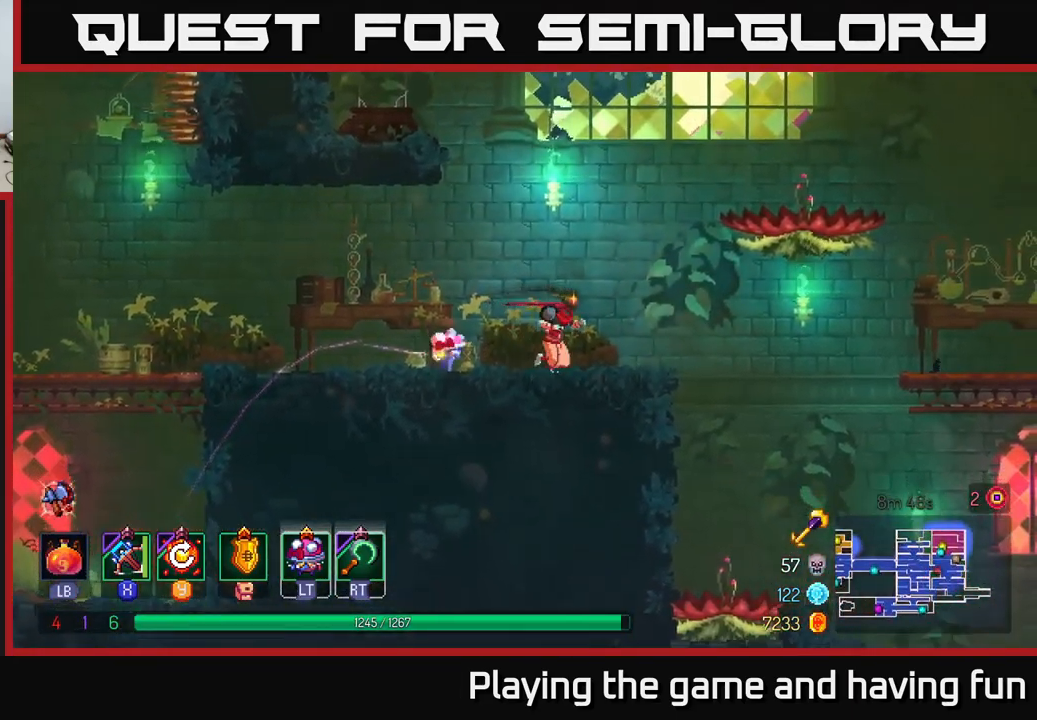
{"buttons": [], "left_stick": "right", "right_stick": "down", "events": []}
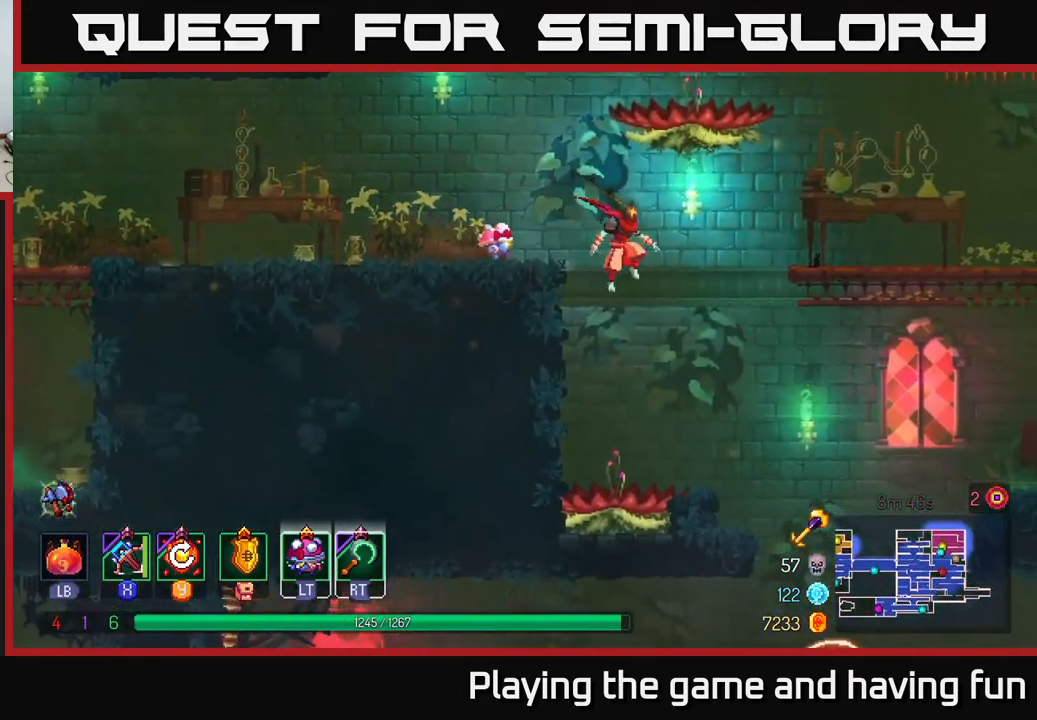
{"buttons": [], "left_stick": "down-right", "right_stick": "center", "events": [[200, "left_stick", "down-right"], [400, "right_stick", "center"]]}
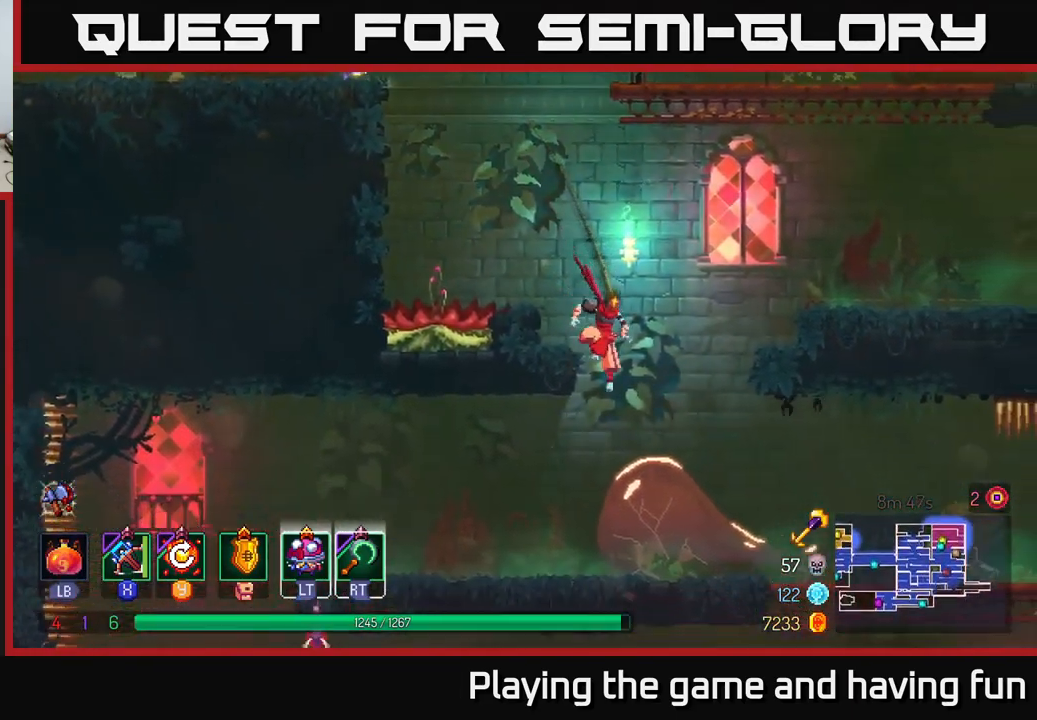
{"buttons": [], "left_stick": "right", "right_stick": "center", "events": [[17, "left_stick", "right"], [133, "B", "down"], [233, "B", "up"]]}
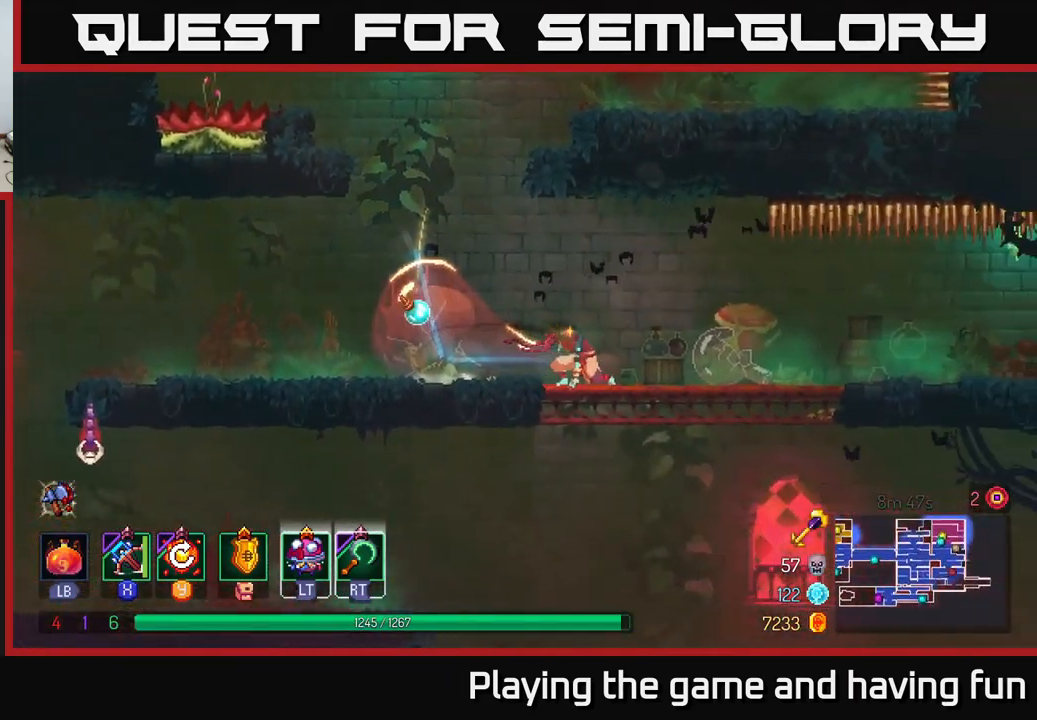
{"buttons": [], "left_stick": "down-left", "right_stick": "center", "events": [[150, "left_stick", "down-left"], [267, "right_stick", "down-left"], [317, "left_stick", "left"], [450, "right_stick", "center"], [500, "left_stick", "down-left"]]}